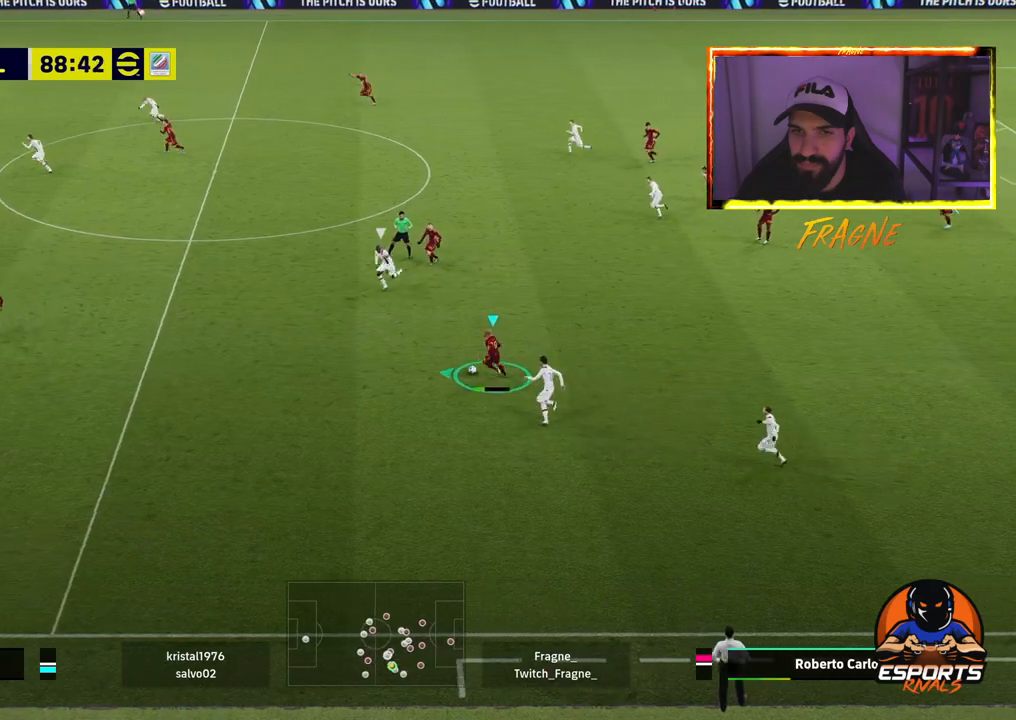
Gameplay with a controller (PlayStation layout); each line is a JSON object with the inputs held at the frame after it (dt_ms = milliseconds from this image to that frame). "events" lists button and stick changes between this image and that frame as [ms after this image, input, new state], when the widget could be followed in between.
{"dt_ms": 500, "buttons": ["R2"], "left_stick": "left", "right_stick": "center", "events": []}
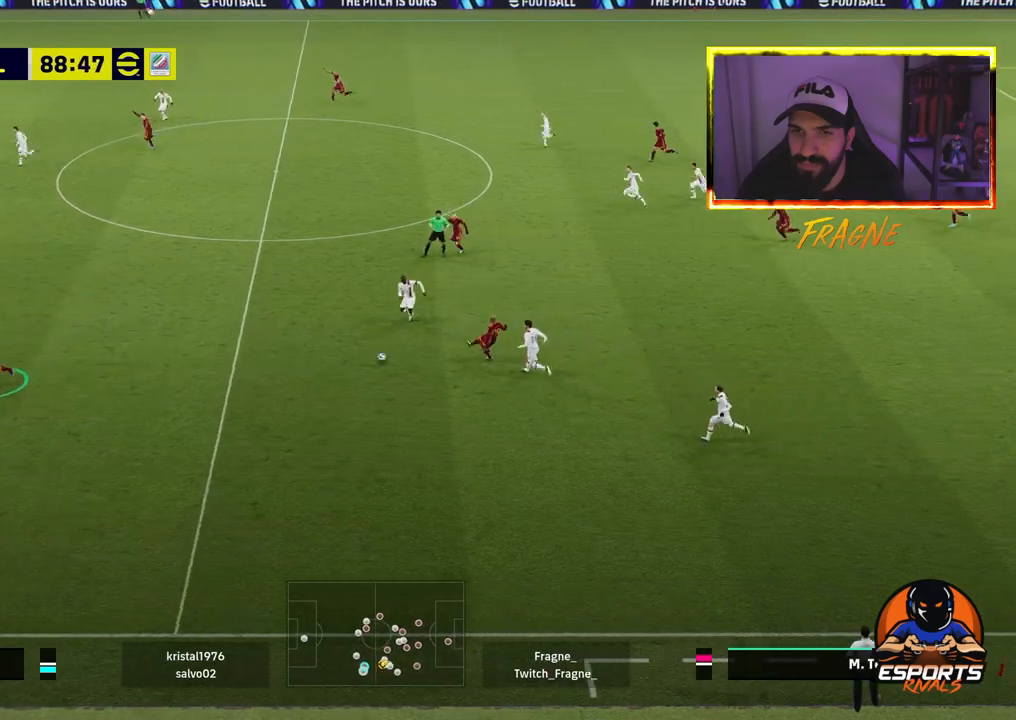
{"dt_ms": 500, "buttons": [], "left_stick": "left", "right_stick": "center", "events": [[133, "R2", "up"]]}
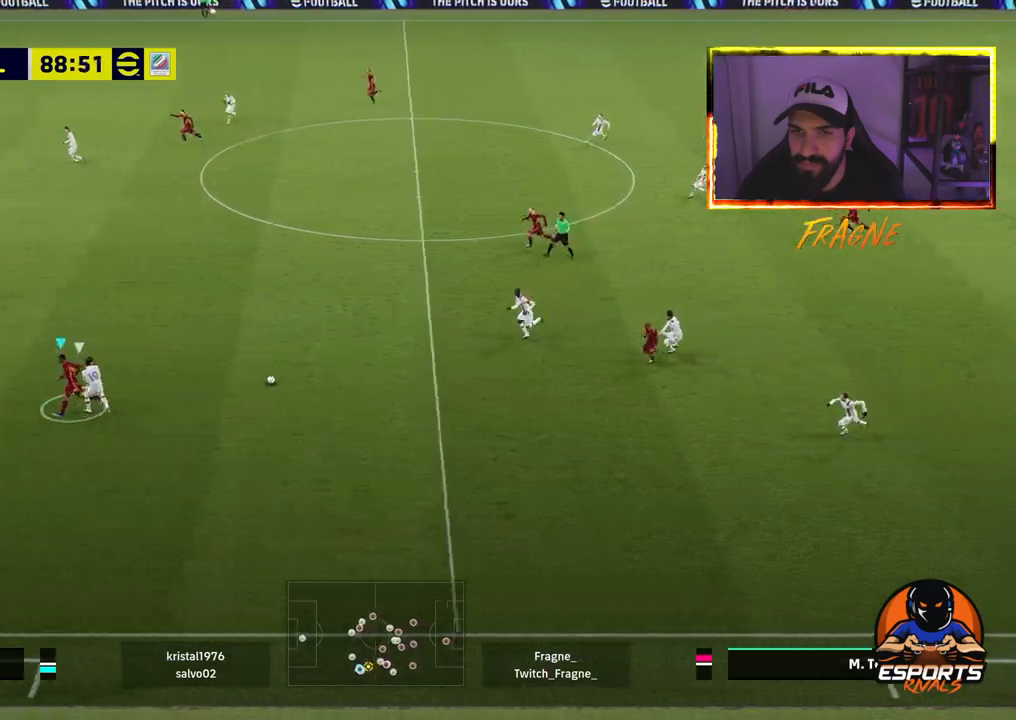
{"dt_ms": 500, "buttons": ["R2"], "left_stick": "left", "right_stick": "center", "events": [[17, "L1", "down"], [100, "R2", "down"], [267, "L1", "up"]]}
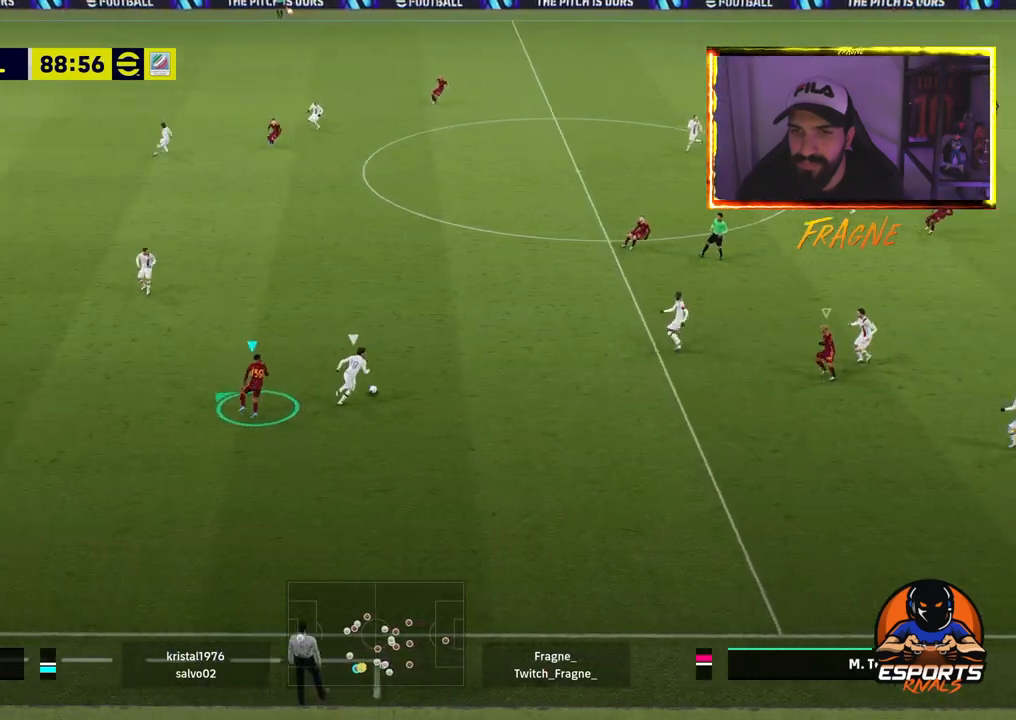
{"dt_ms": 500, "buttons": ["CROSS", "R2"], "left_stick": "left", "right_stick": "center", "events": [[117, "L1", "down"], [133, "CROSS", "down"], [300, "L1", "up"]]}
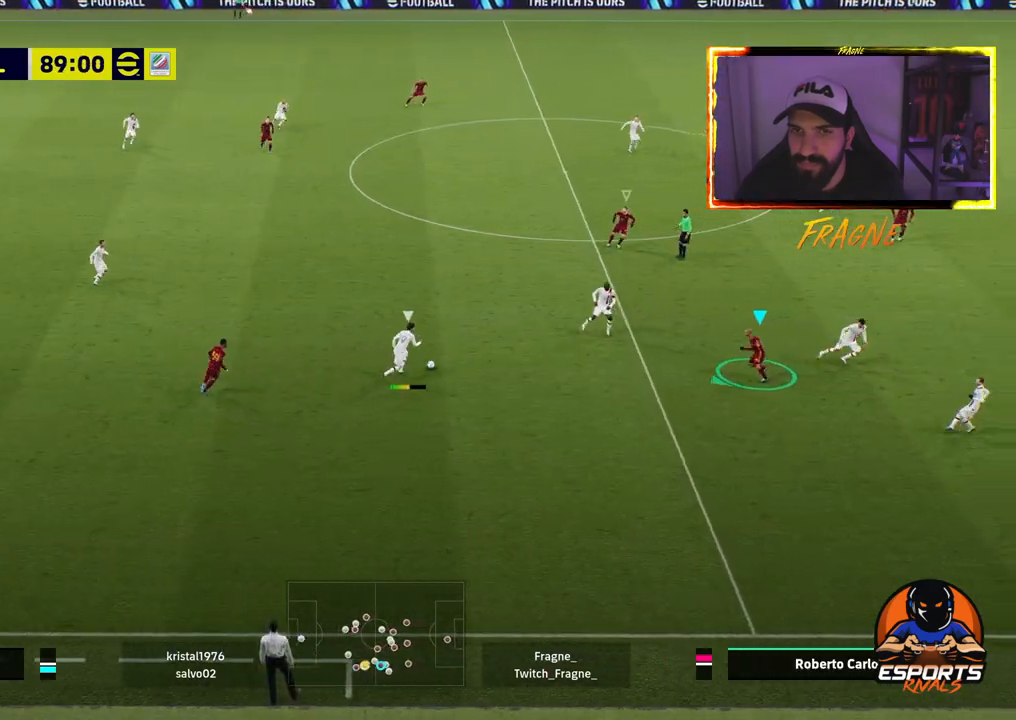
{"dt_ms": 500, "buttons": ["CROSS", "R2"], "left_stick": "left", "right_stick": "center", "events": []}
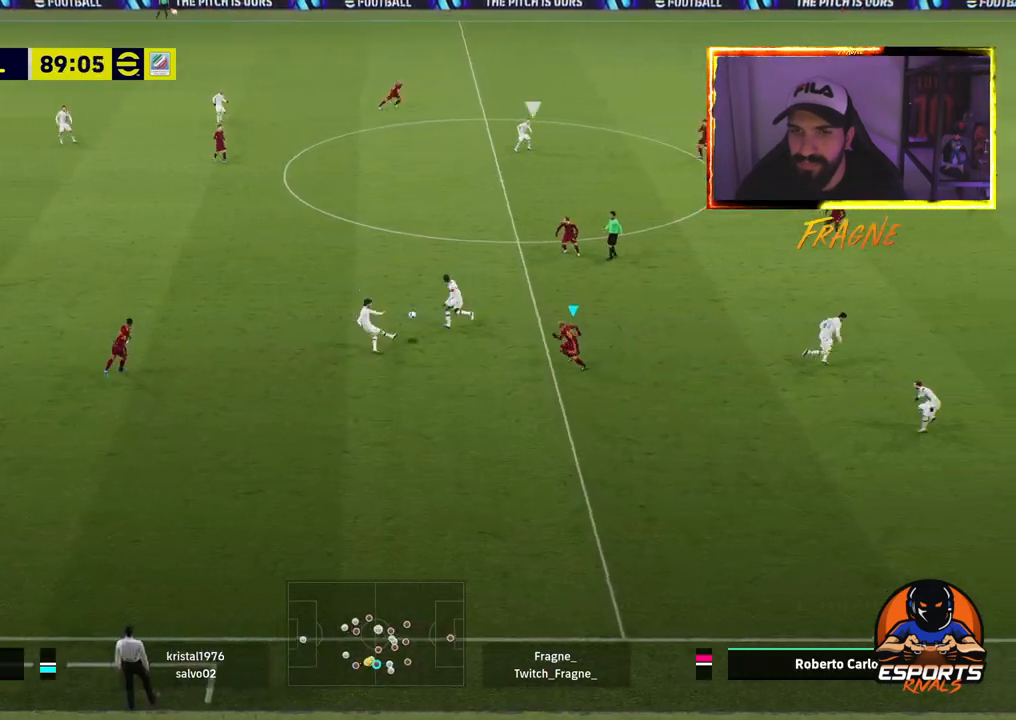
{"dt_ms": 500, "buttons": ["CROSS", "R2"], "left_stick": "left", "right_stick": "center", "events": [[67, "L1", "down"], [233, "L1", "up"]]}
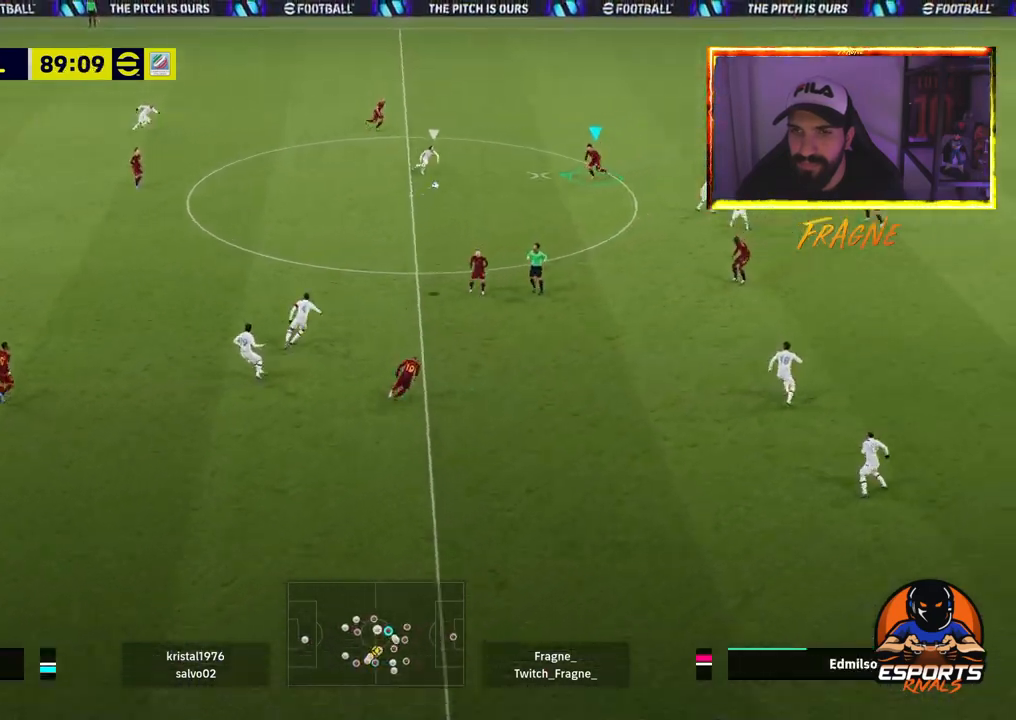
{"dt_ms": 500, "buttons": ["R2"], "left_stick": "left", "right_stick": "center", "events": [[50, "CROSS", "up"], [133, "CROSS", "down"], [233, "CROSS", "up"]]}
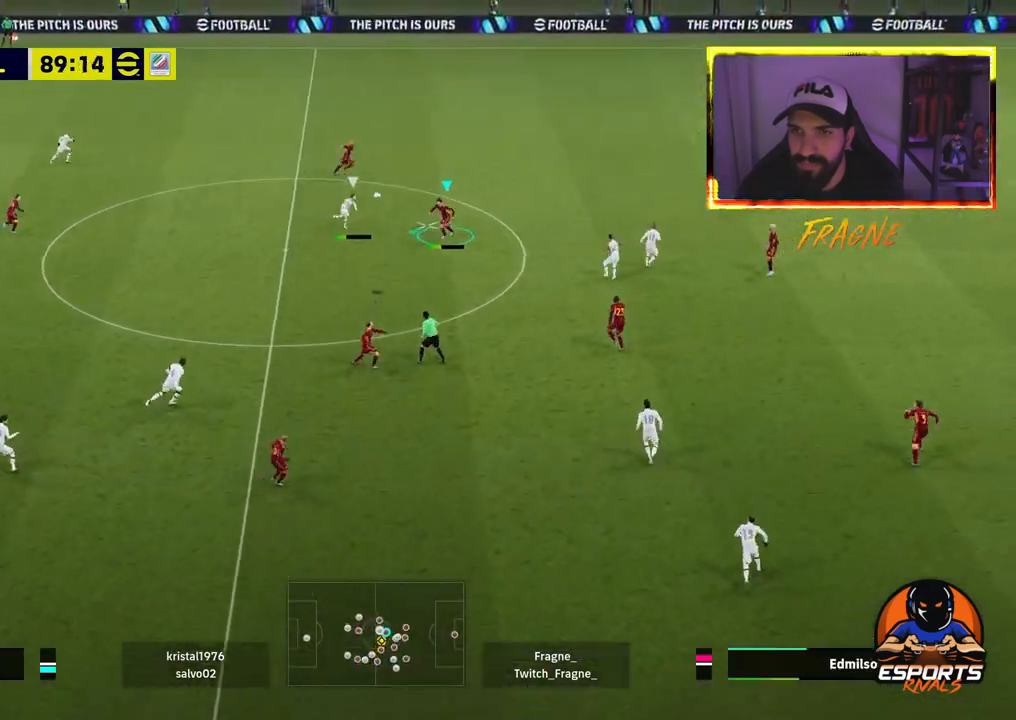
{"dt_ms": 500, "buttons": ["R2"], "left_stick": "left", "right_stick": "center", "events": []}
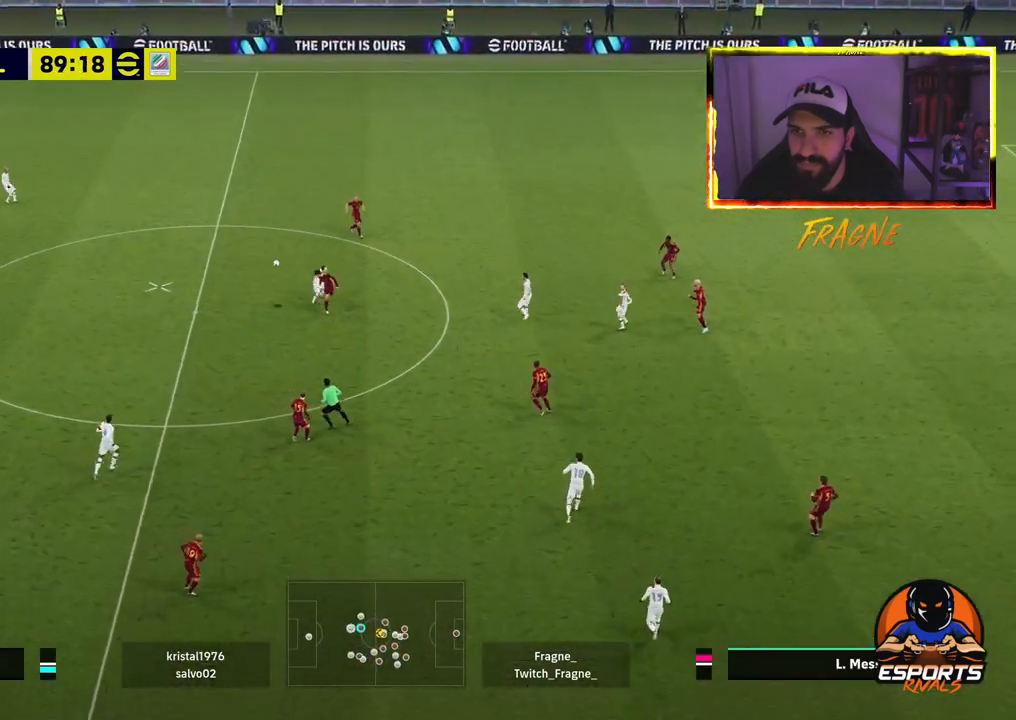
{"dt_ms": 500, "buttons": [], "left_stick": "left", "right_stick": "center", "events": [[183, "R2", "up"]]}
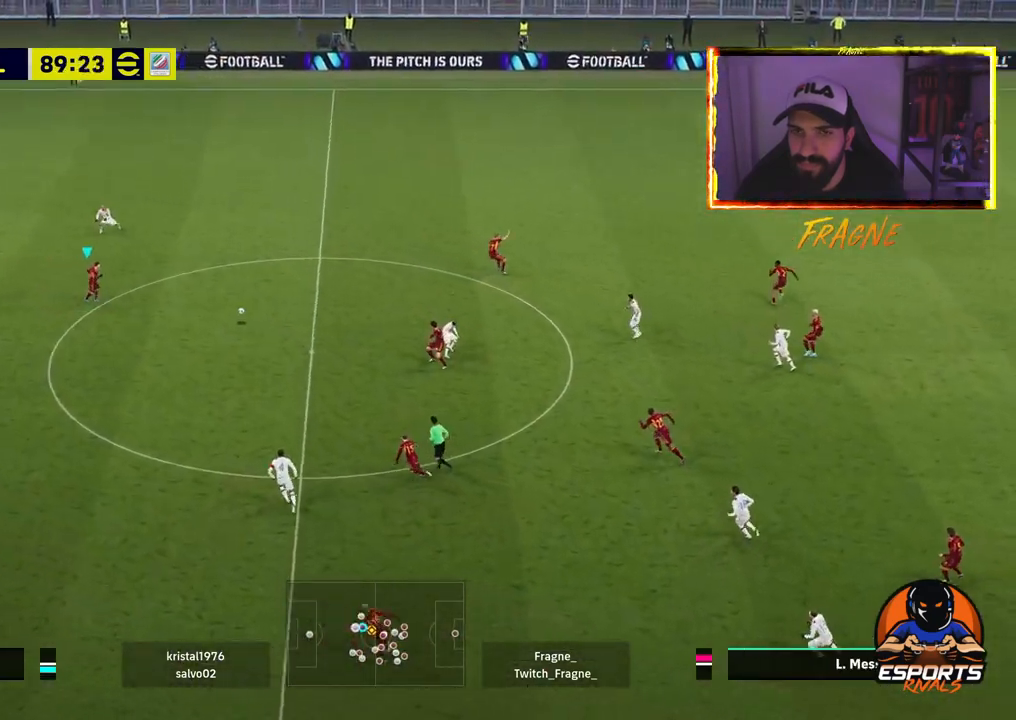
{"dt_ms": 500, "buttons": [], "left_stick": "up-right", "right_stick": "center", "events": [[50, "CROSS", "down"], [67, "L1", "down"], [150, "CROSS", "up"], [167, "L1", "up"], [233, "left_stick", "up-right"]]}
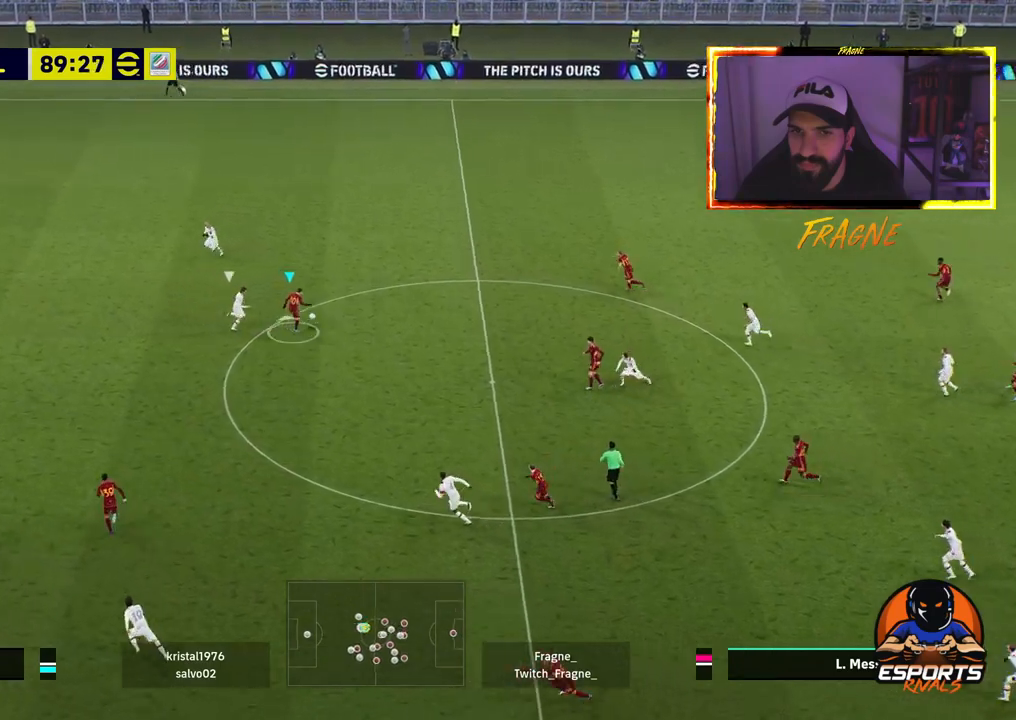
{"dt_ms": 500, "buttons": [], "left_stick": "up-left", "right_stick": "center", "events": [[167, "left_stick", "up-left"]]}
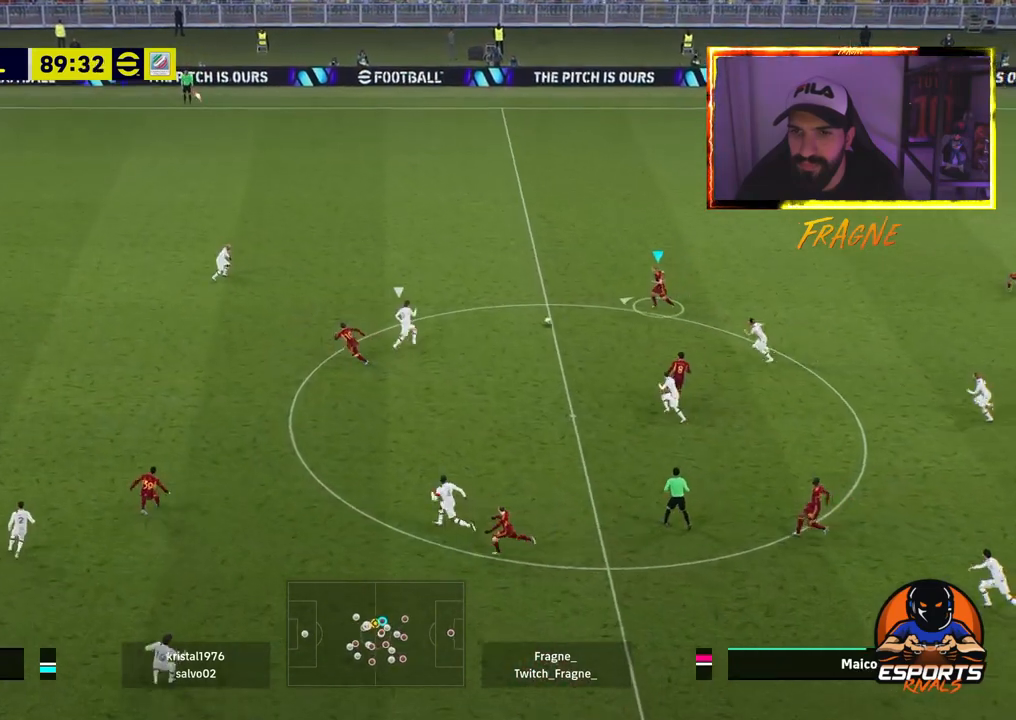
{"dt_ms": 500, "buttons": ["R1", "R2"], "left_stick": "up-left", "right_stick": "center", "events": [[233, "TRIANGLE", "down"], [367, "R1", "down"], [383, "TRIANGLE", "up"], [400, "R2", "down"]]}
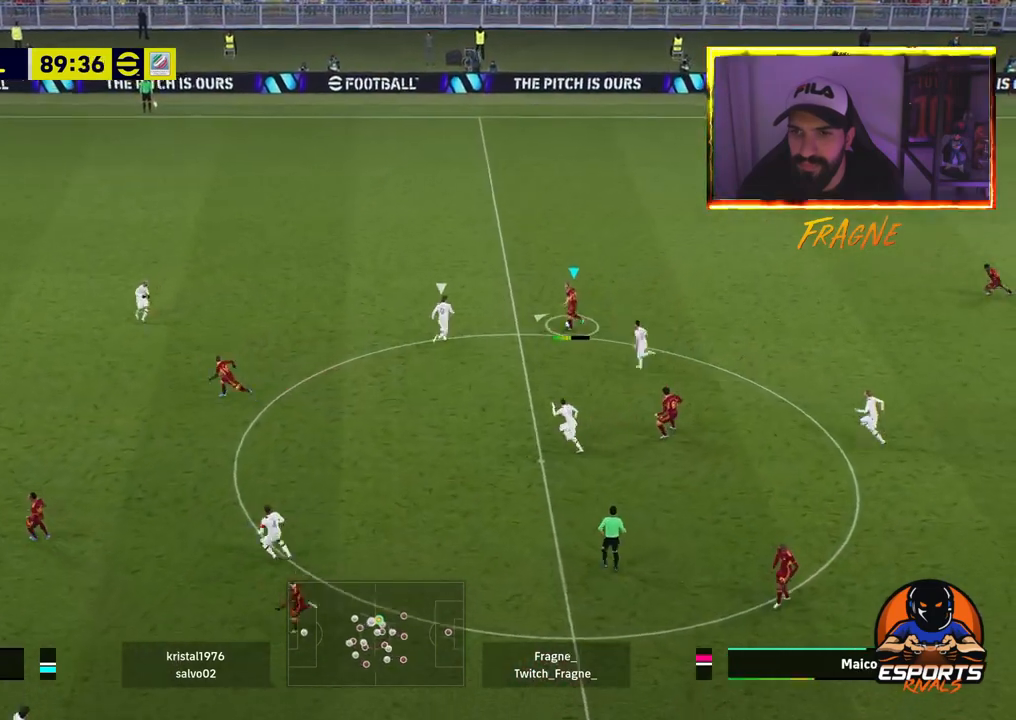
{"dt_ms": 500, "buttons": ["R2"], "left_stick": "up-left", "right_stick": "center", "events": [[50, "R1", "up"]]}
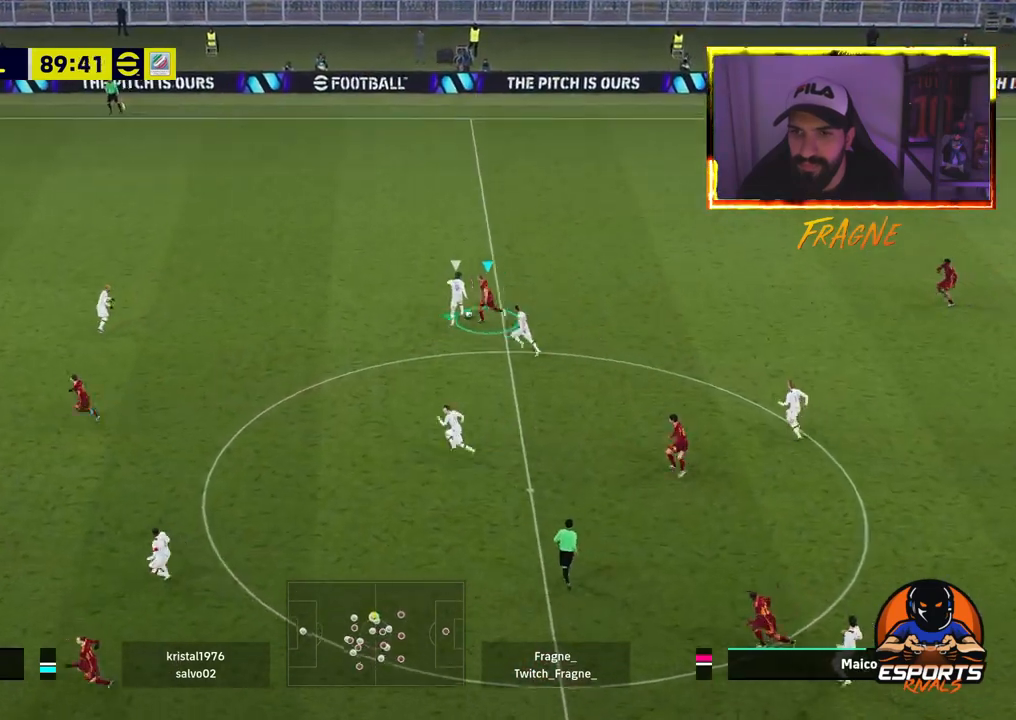
{"dt_ms": 500, "buttons": ["R2"], "left_stick": "up-left", "right_stick": "center", "events": [[367, "L1", "down"], [500, "L1", "up"]]}
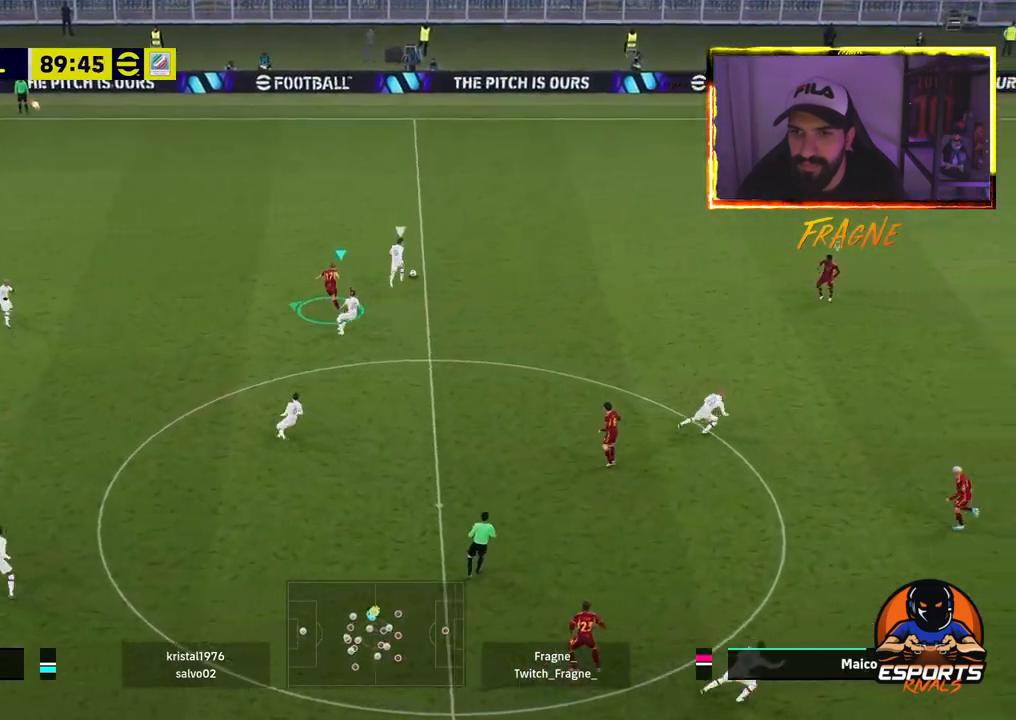
{"dt_ms": 1000, "buttons": ["L2"], "left_stick": "up-right", "right_stick": "center"}
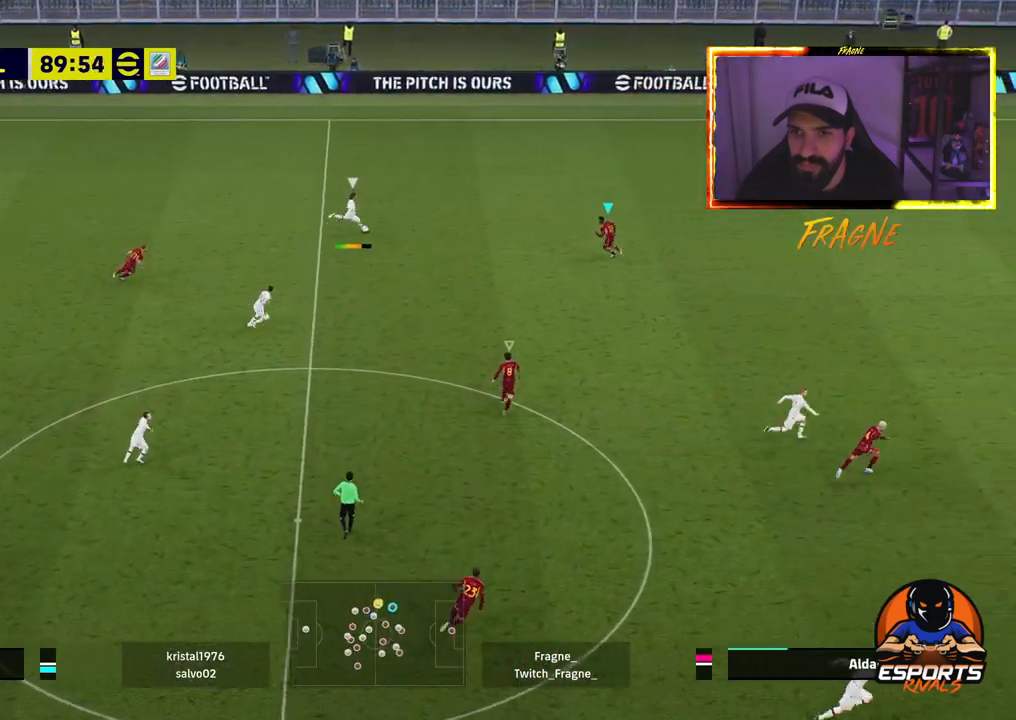
{"dt_ms": 500, "buttons": ["L2", "R2"], "left_stick": "up-right", "right_stick": "center", "events": [[417, "R2", "down"]]}
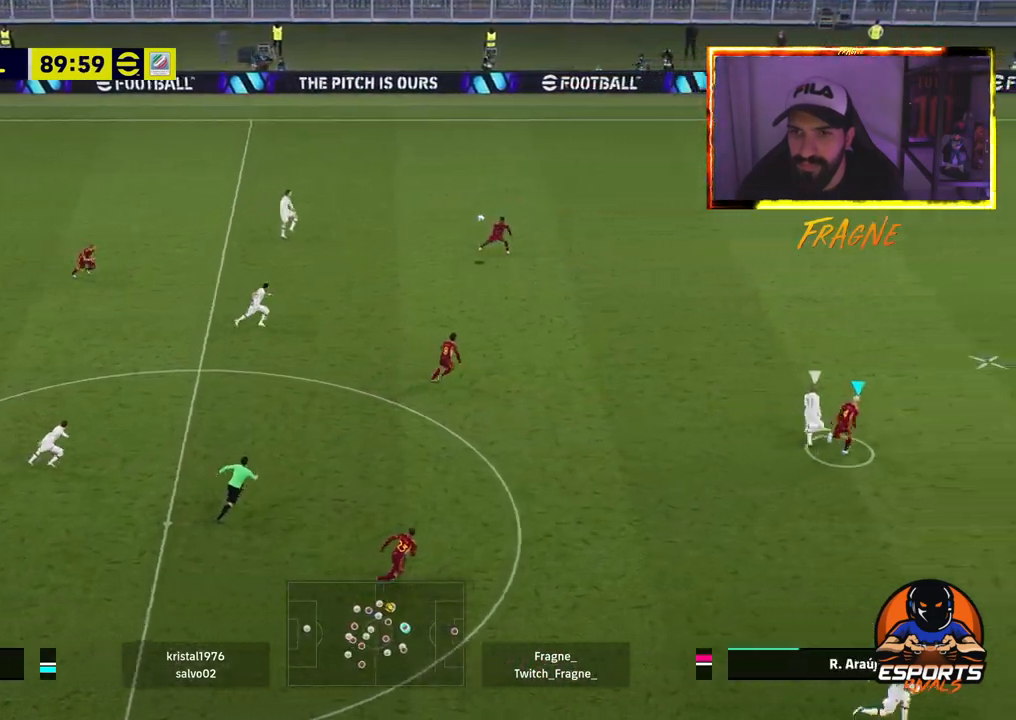
{"dt_ms": 500, "buttons": ["R2"], "left_stick": "left", "right_stick": "center"}
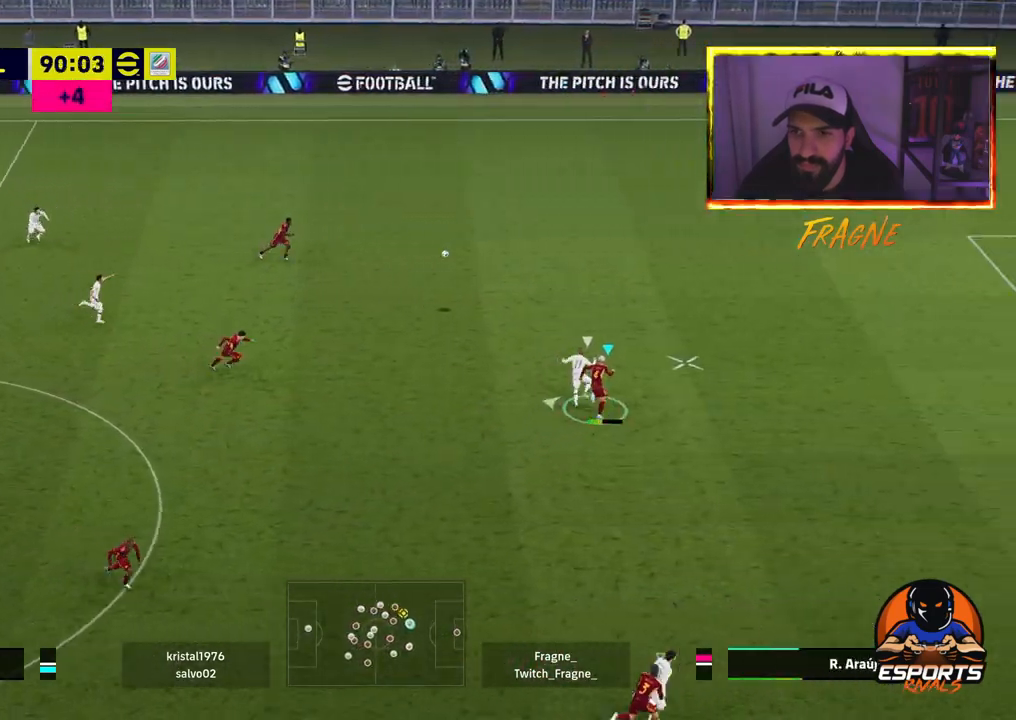
{"dt_ms": 500, "buttons": ["R2"], "left_stick": "left", "right_stick": "center", "events": []}
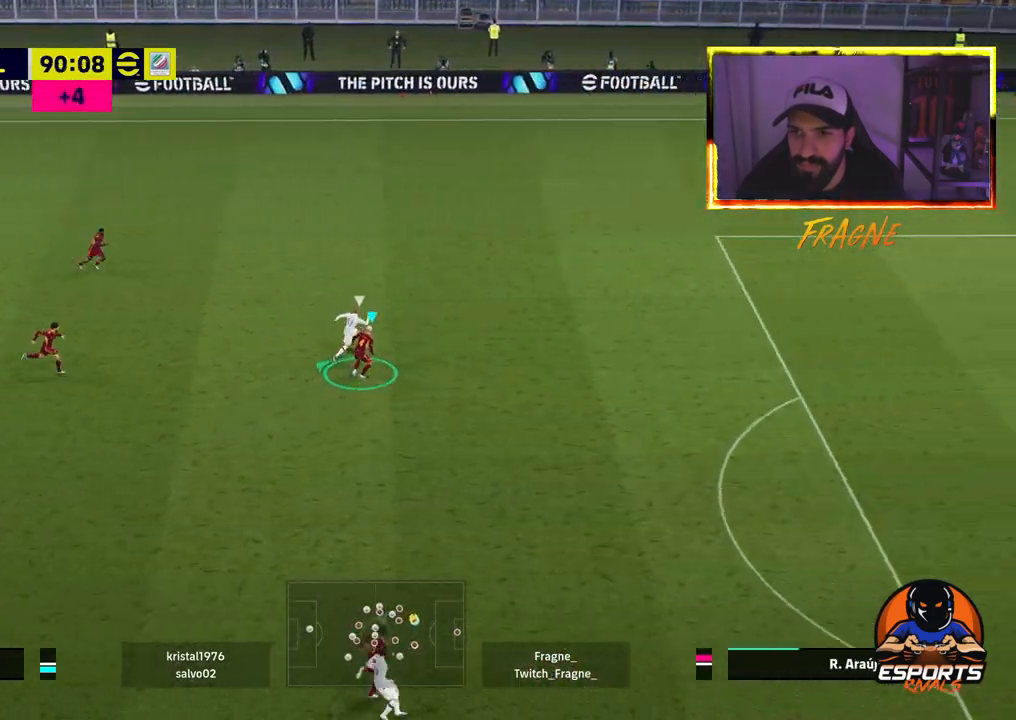
{"dt_ms": 500, "buttons": ["R2"], "left_stick": "up-right", "right_stick": "center", "events": [[67, "CROSS", "down"], [300, "left_stick", "up-right"], [433, "CROSS", "up"]]}
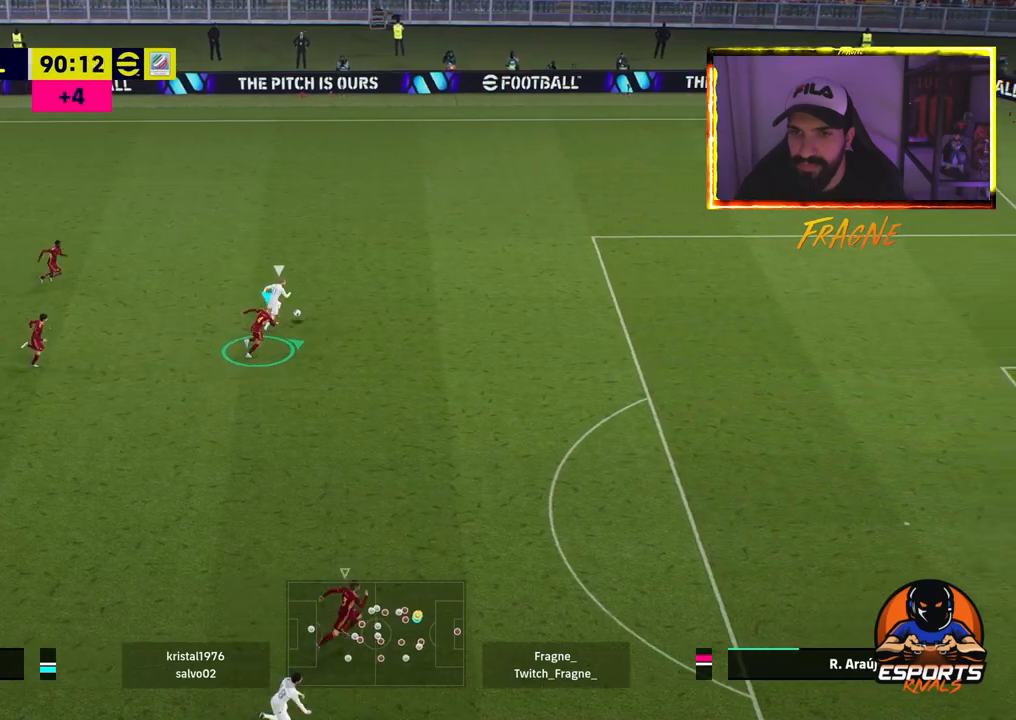
{"dt_ms": 500, "buttons": ["CROSS", "R2"], "left_stick": "up-right", "right_stick": "center", "events": [[467, "CROSS", "down"]]}
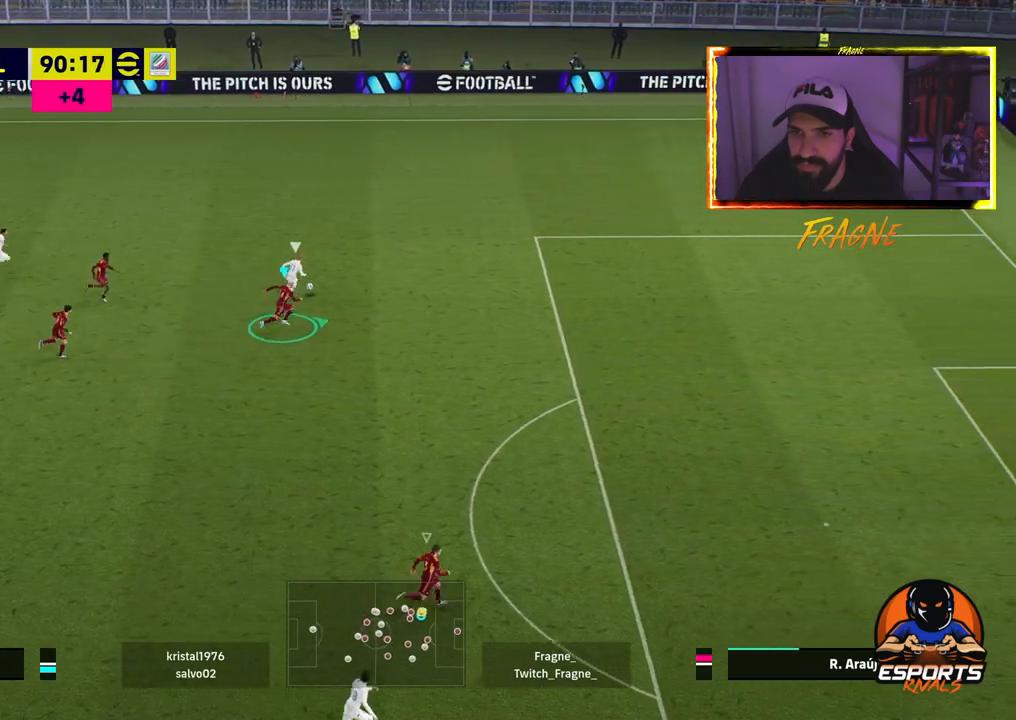
{"dt_ms": 500, "buttons": ["CROSS", "R2"], "left_stick": "up-right", "right_stick": "center", "events": []}
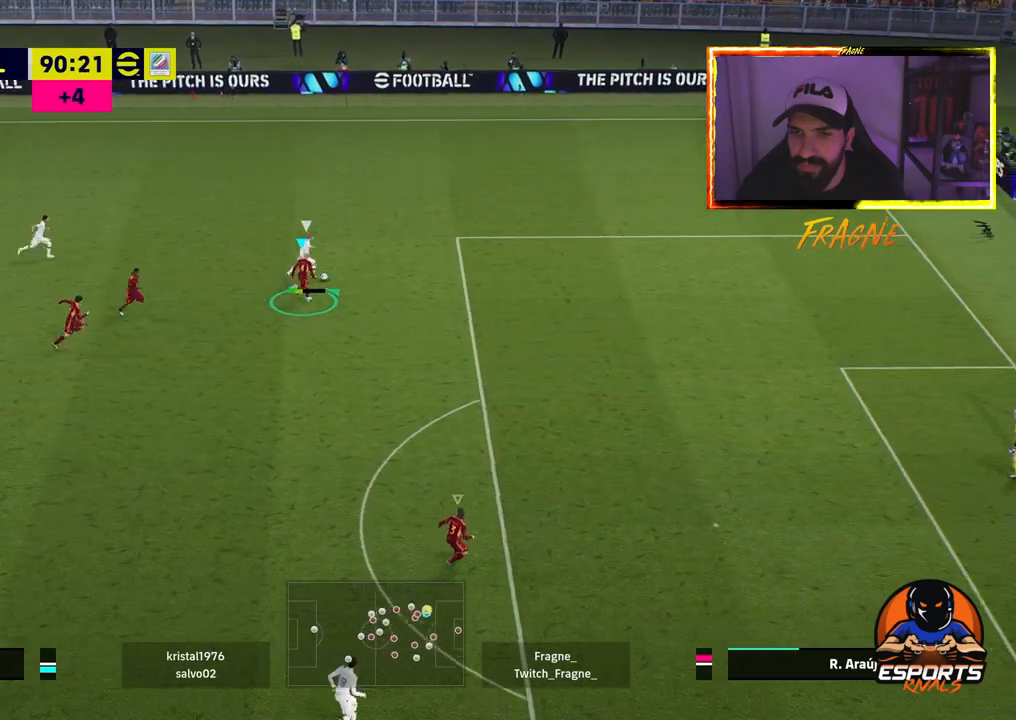
{"dt_ms": 500, "buttons": ["CROSS", "L1", "R2"], "left_stick": "up-right", "right_stick": "center", "events": [[433, "L1", "down"]]}
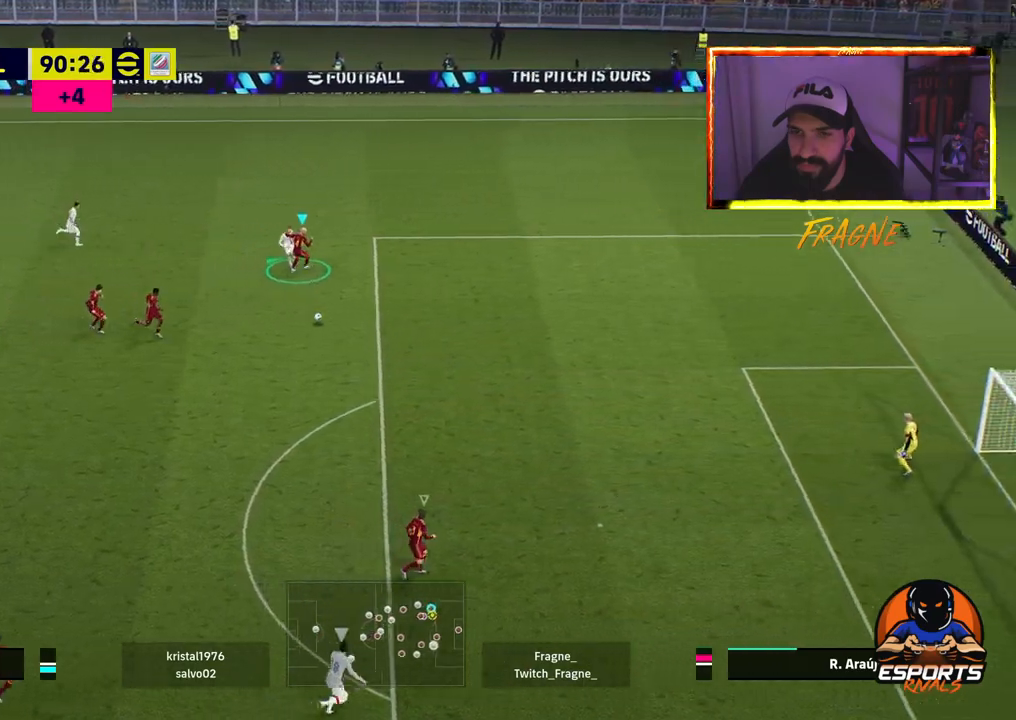
{"dt_ms": 500, "buttons": ["R2"], "left_stick": "left", "right_stick": "center", "events": [[83, "L1", "up"], [167, "left_stick", "left"], [217, "CROSS", "up"]]}
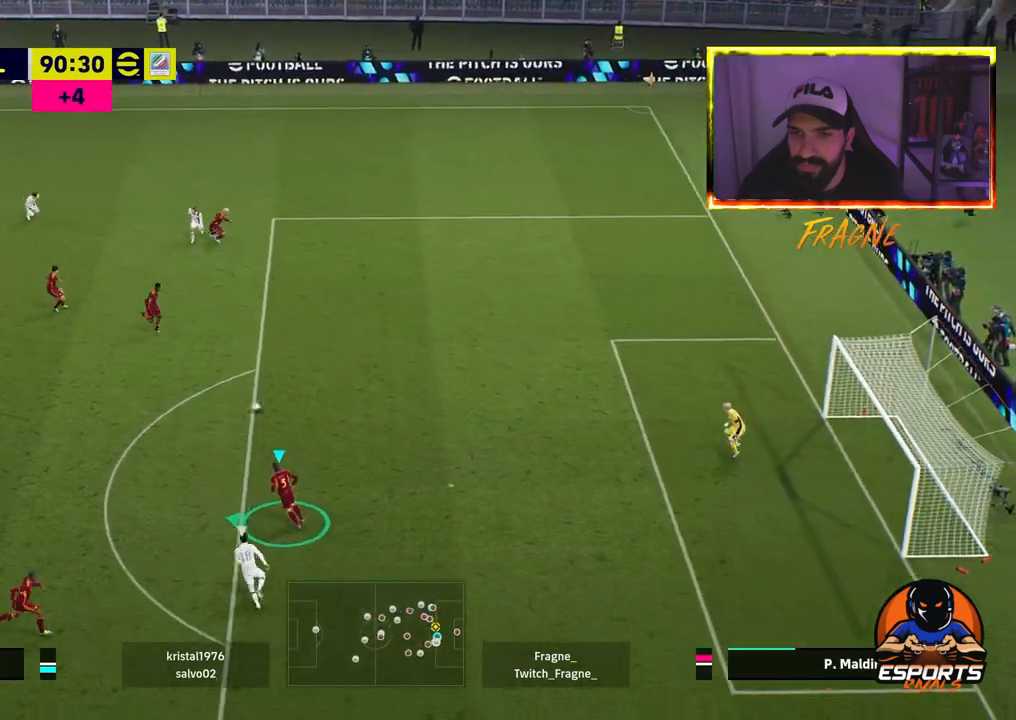
{"dt_ms": 500, "buttons": ["R2"], "left_stick": "left", "right_stick": "center", "events": []}
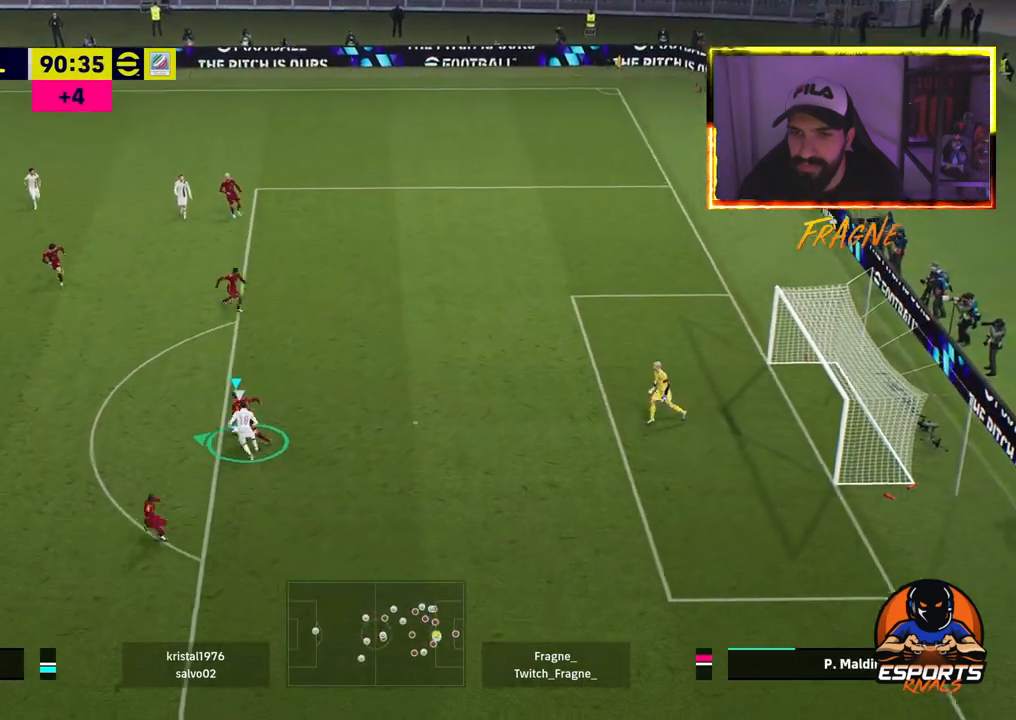
{"dt_ms": 500, "buttons": ["R2"], "left_stick": "left", "right_stick": "center", "events": []}
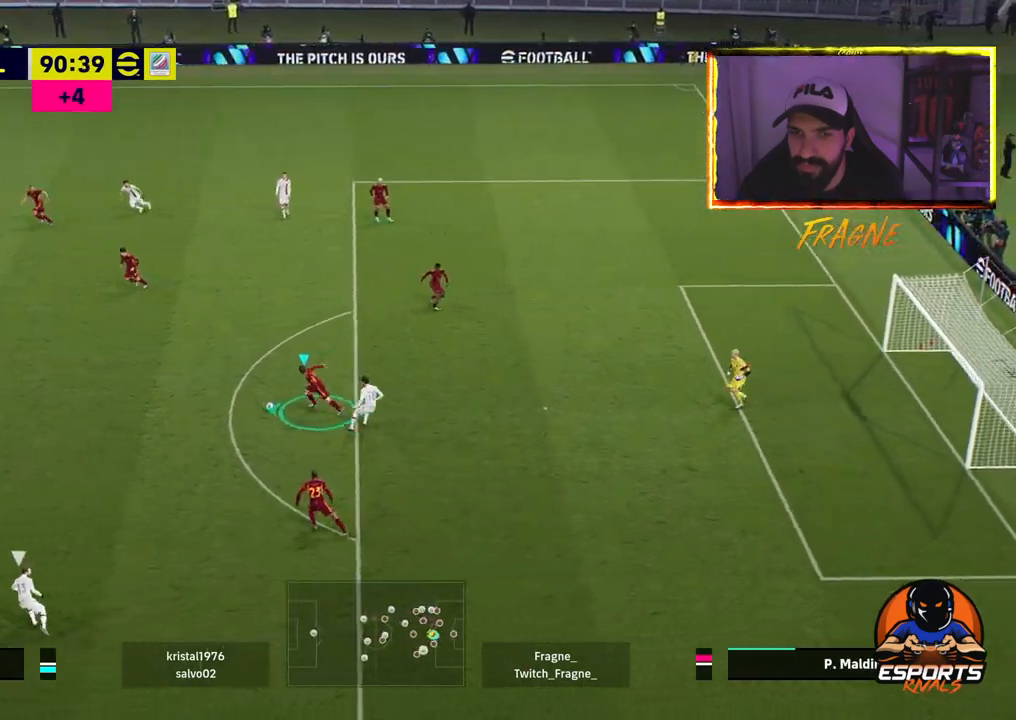
{"dt_ms": 500, "buttons": ["R2"], "left_stick": "left", "right_stick": "center", "events": []}
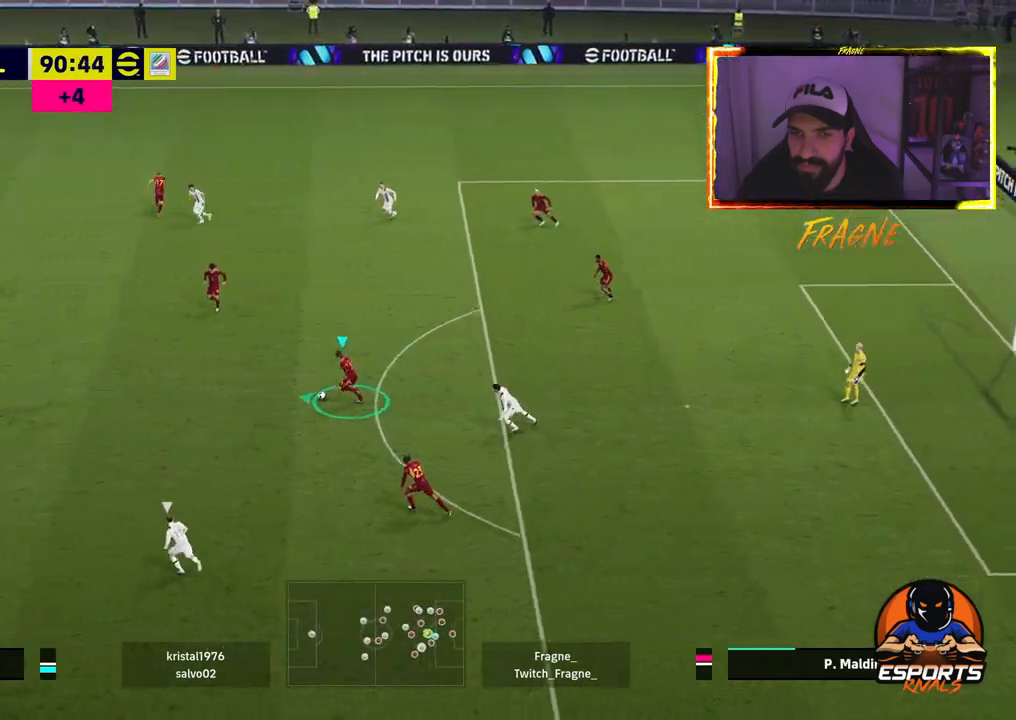
{"dt_ms": 500, "buttons": [], "left_stick": "left", "right_stick": "center", "events": [[33, "CROSS", "down"], [33, "R2", "up"], [167, "CROSS", "up"], [200, "R1", "down"], [217, "R2", "down"], [333, "R1", "up"], [383, "R2", "up"]]}
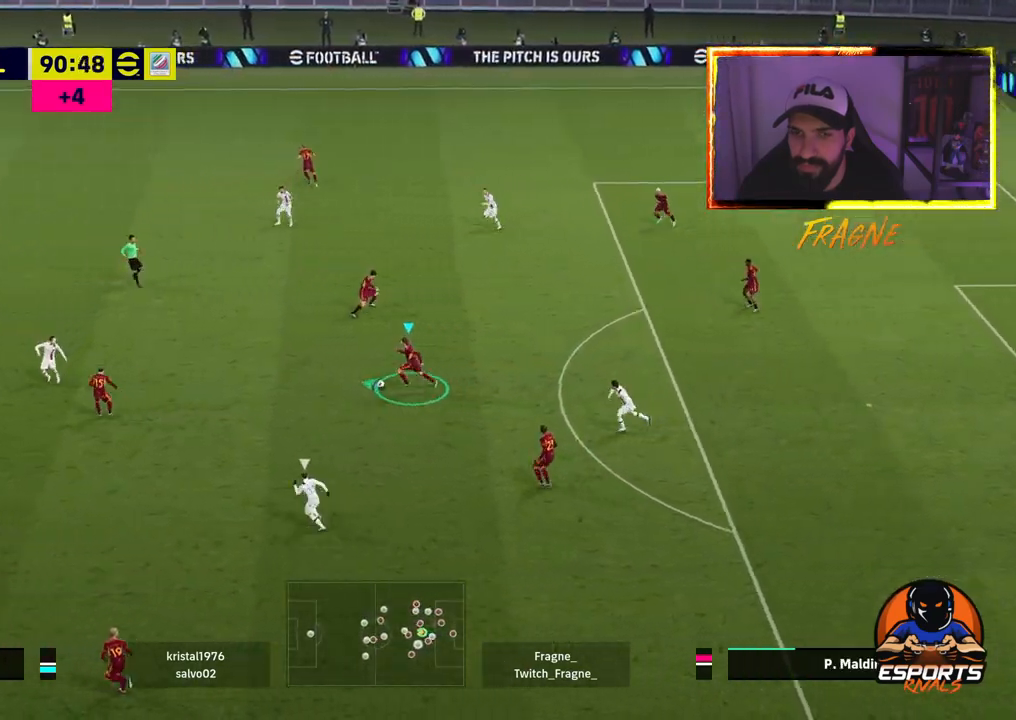
{"dt_ms": 500, "buttons": [], "left_stick": "left", "right_stick": "center", "events": [[250, "L1", "down"], [483, "L1", "up"]]}
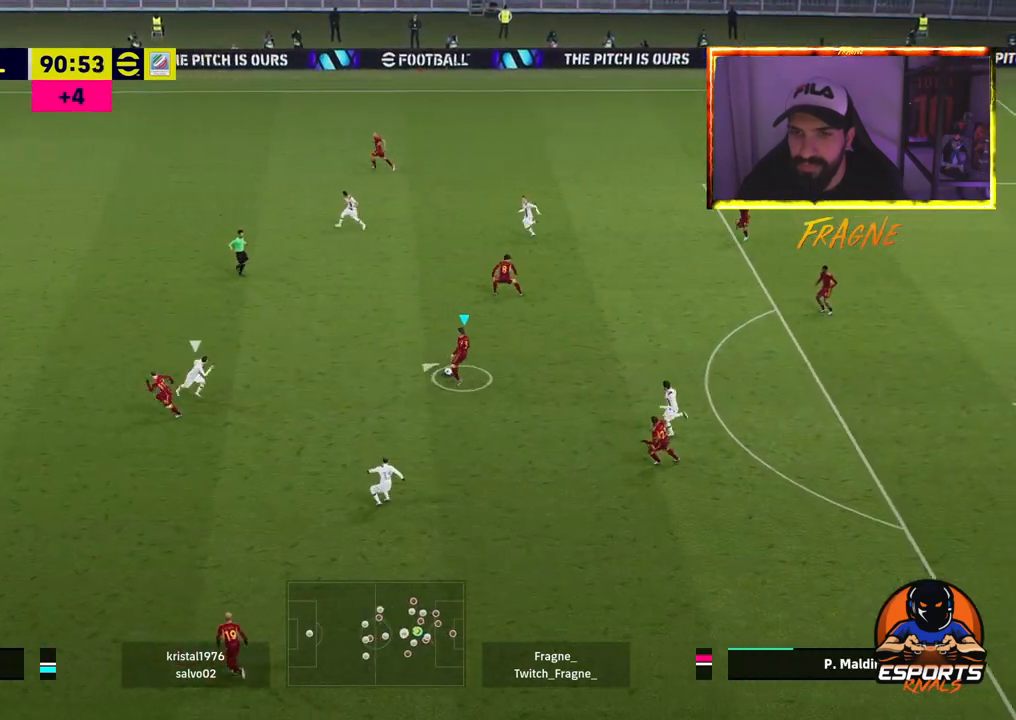
{"dt_ms": 500, "buttons": ["R2"], "left_stick": "down", "right_stick": "center", "events": [[67, "R2", "down"], [83, "L1", "down"], [200, "L1", "up"], [367, "left_stick", "down"]]}
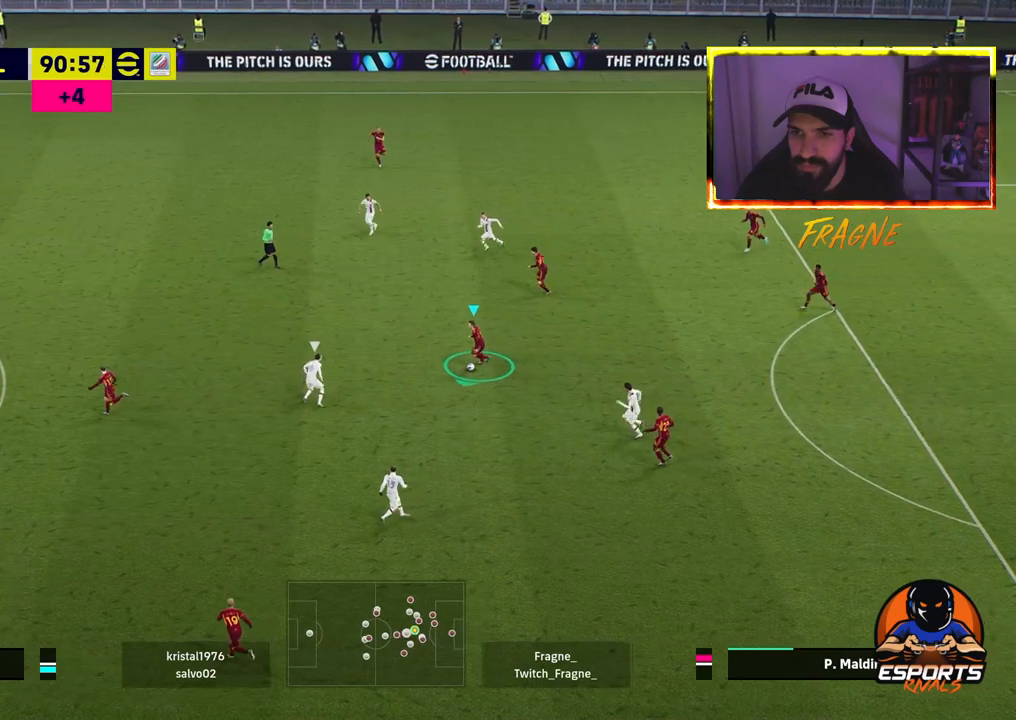
{"dt_ms": 500, "buttons": ["R2"], "left_stick": "down-left", "right_stick": "center", "events": [[117, "CROSS", "down"], [233, "left_stick", "down-left"], [250, "CROSS", "up"]]}
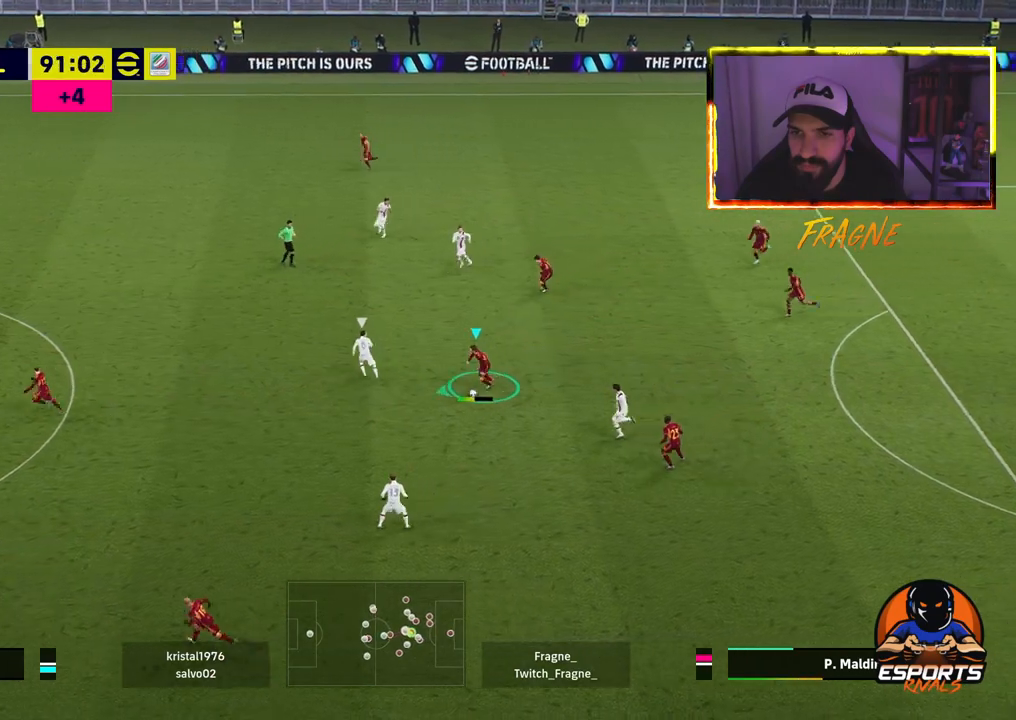
{"dt_ms": 500, "buttons": ["R2"], "left_stick": "down-left", "right_stick": "center", "events": []}